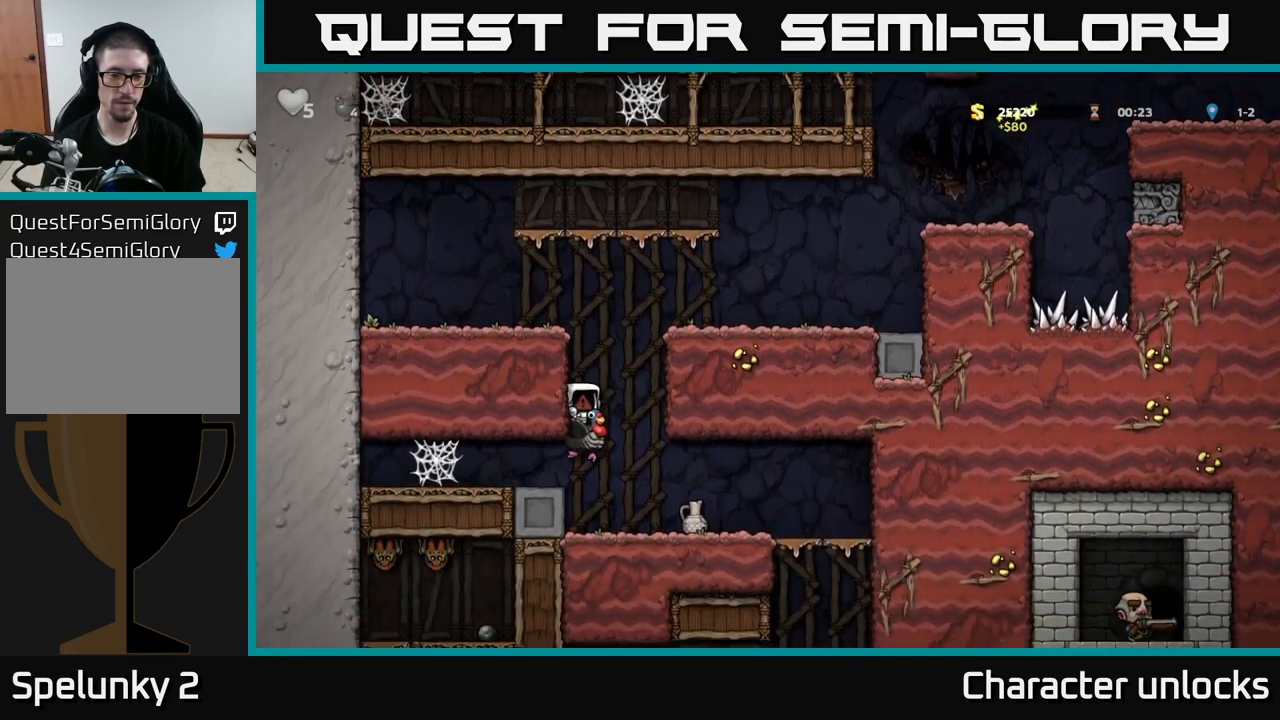
Gameplay with a controller (Xbox layout); each line is a JSON object with the inputs held at the frame after it. "events" lists button and stick changes between this image and that frame as [ms after this image, input, new state], when the widget could be followed in between. Not read: right_stick.
{"buttons": [], "left_stick": "center", "events": []}
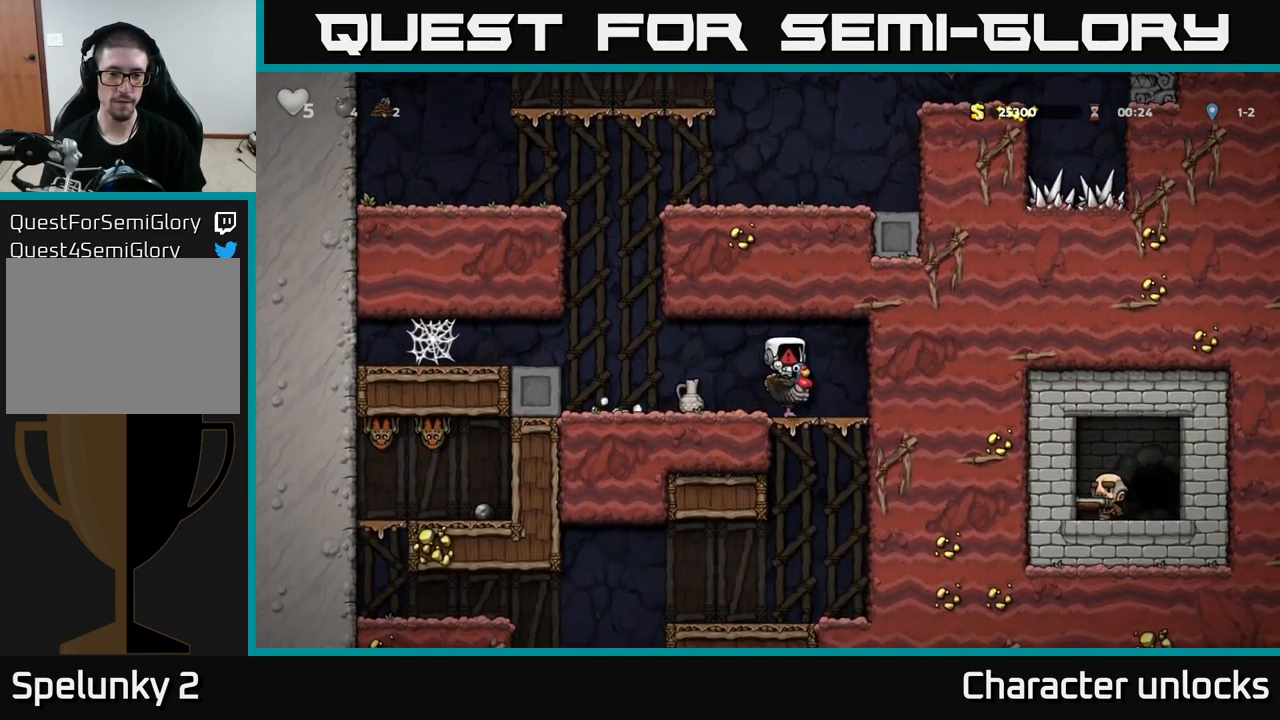
{"buttons": [], "left_stick": "center", "events": []}
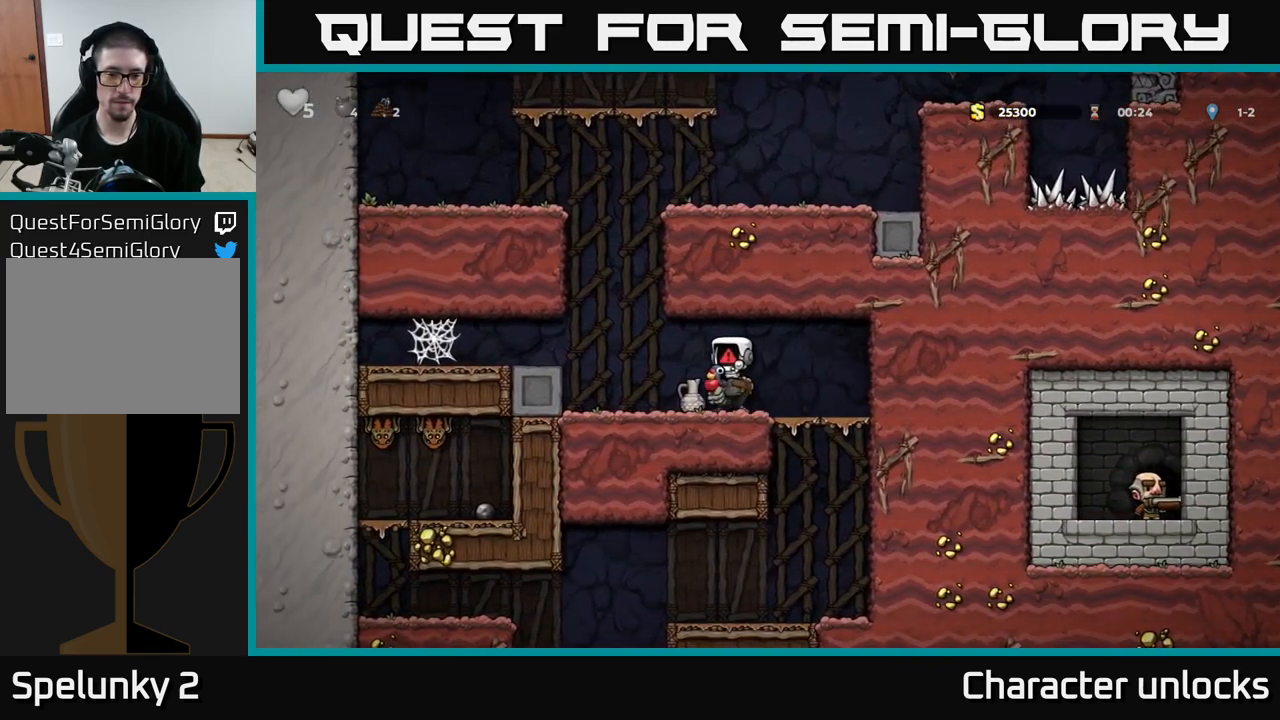
{"buttons": [], "left_stick": "center", "events": []}
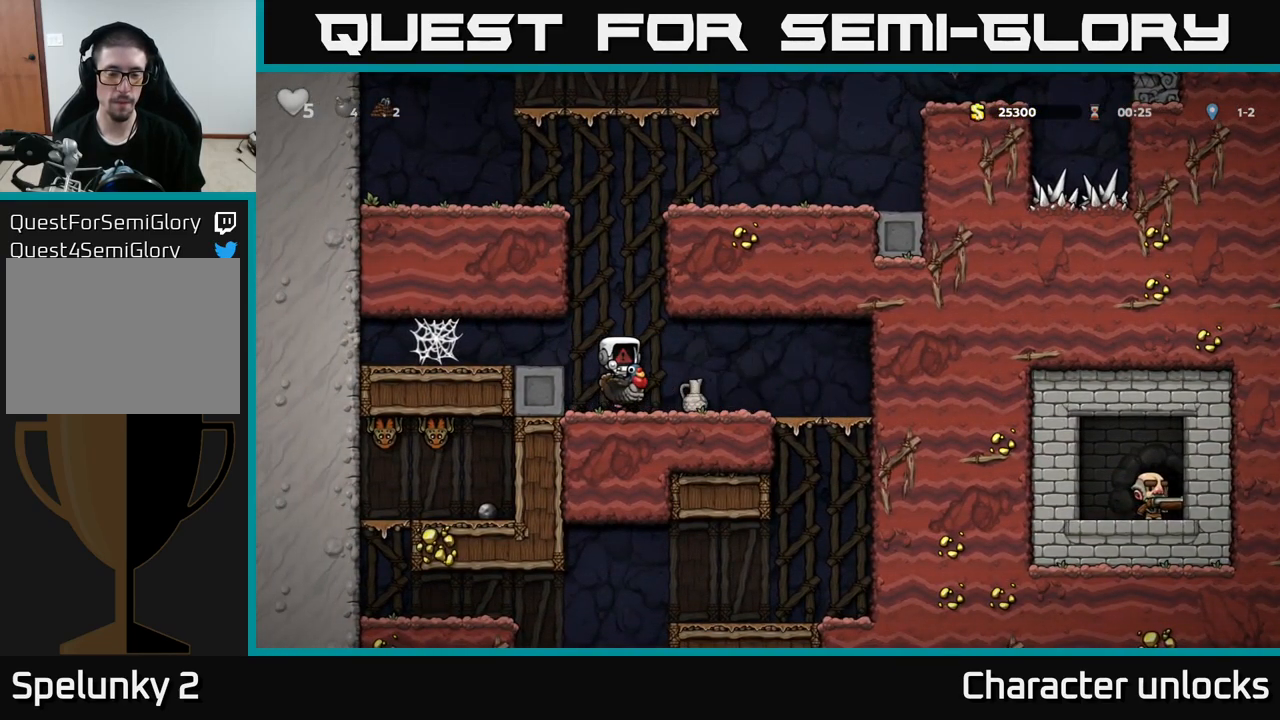
{"buttons": [], "left_stick": "center", "events": []}
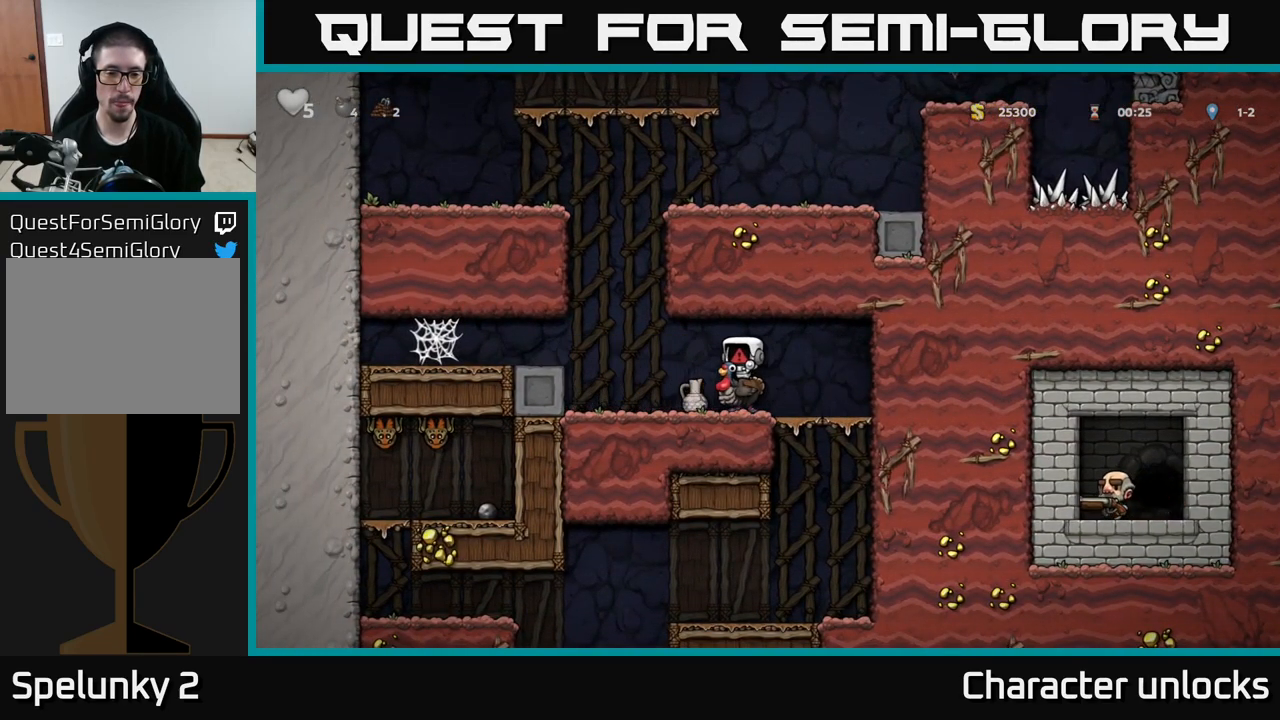
{"buttons": [], "left_stick": "center", "events": []}
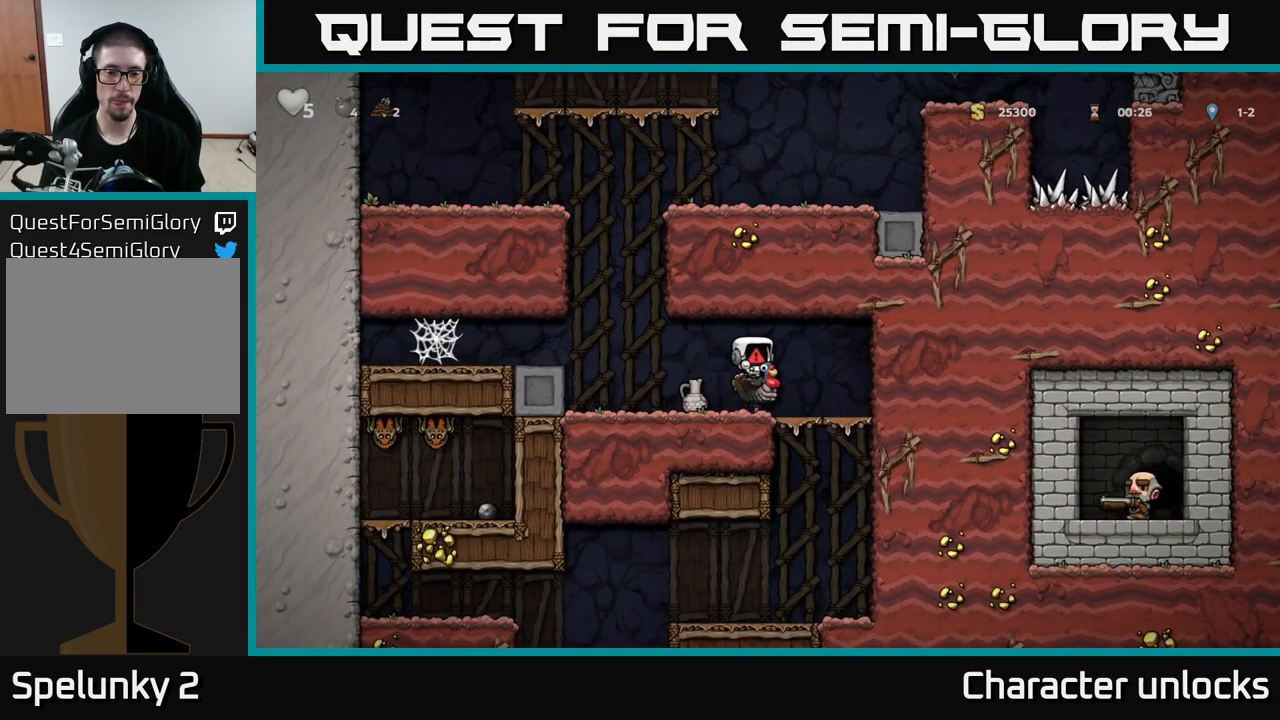
{"buttons": ["DPAD_DOWN", "DPAD_LEFT"], "left_stick": "center", "events": [[200, "DPAD_LEFT", "down"], [484, "DPAD_DOWN", "down"]]}
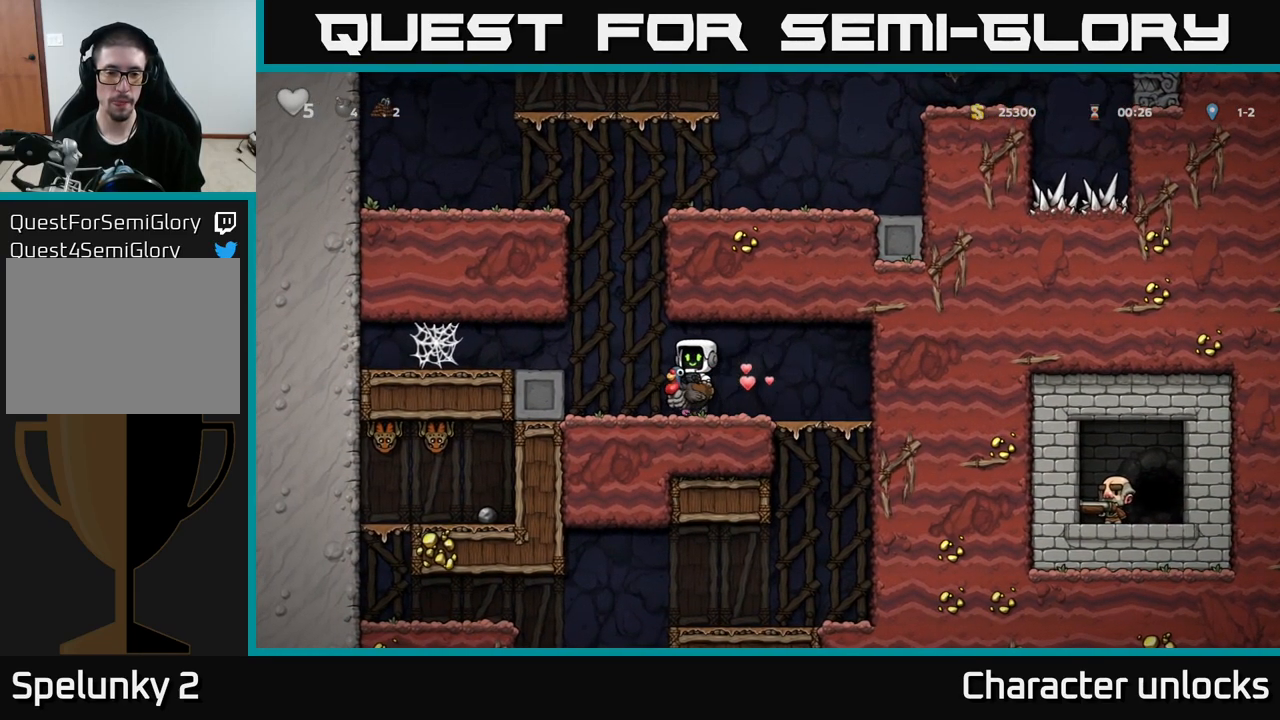
{"buttons": [], "left_stick": "center", "events": [[17, "DPAD_LEFT", "up"], [34, "A", "down"], [117, "DPAD_DOWN", "up"], [134, "A", "up"], [167, "DPAD_RIGHT", "down"], [267, "DPAD_DOWN", "down"], [300, "DPAD_RIGHT", "up"], [367, "X", "down"], [434, "X", "up"], [467, "DPAD_DOWN", "up"]]}
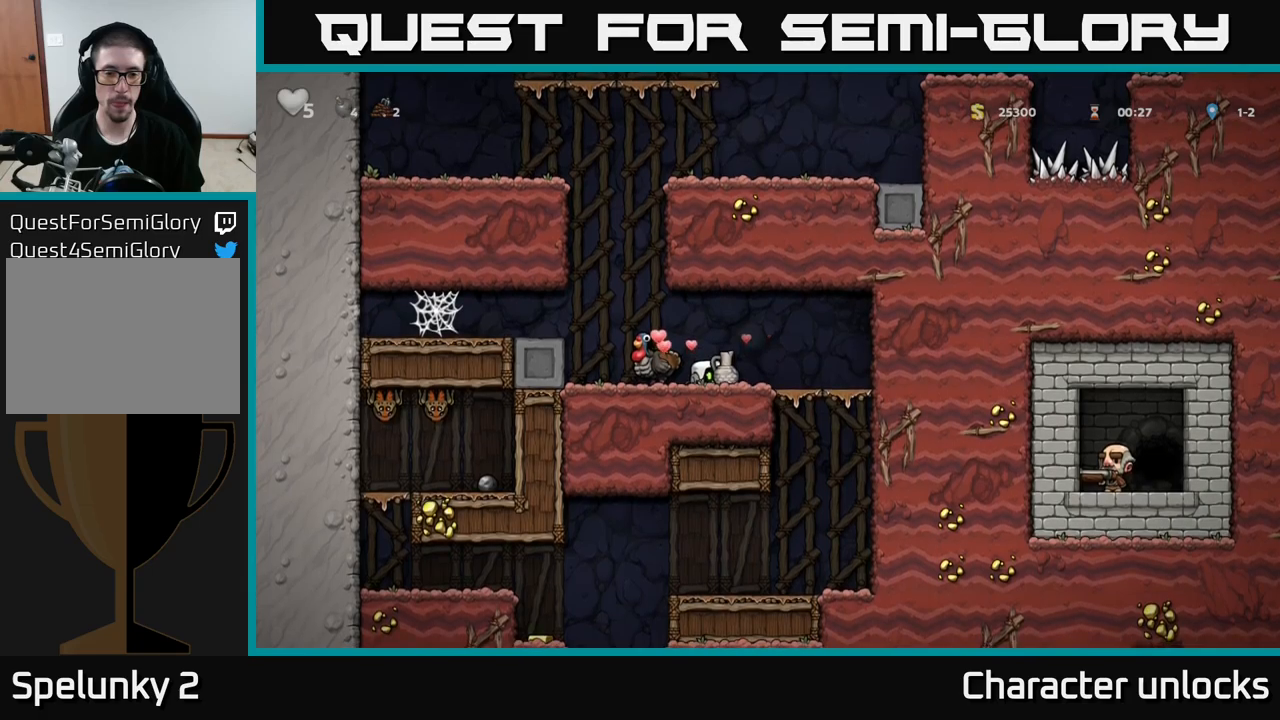
{"buttons": ["A"], "left_stick": "center", "events": [[166, "X", "down"], [250, "X", "up"], [450, "A", "down"]]}
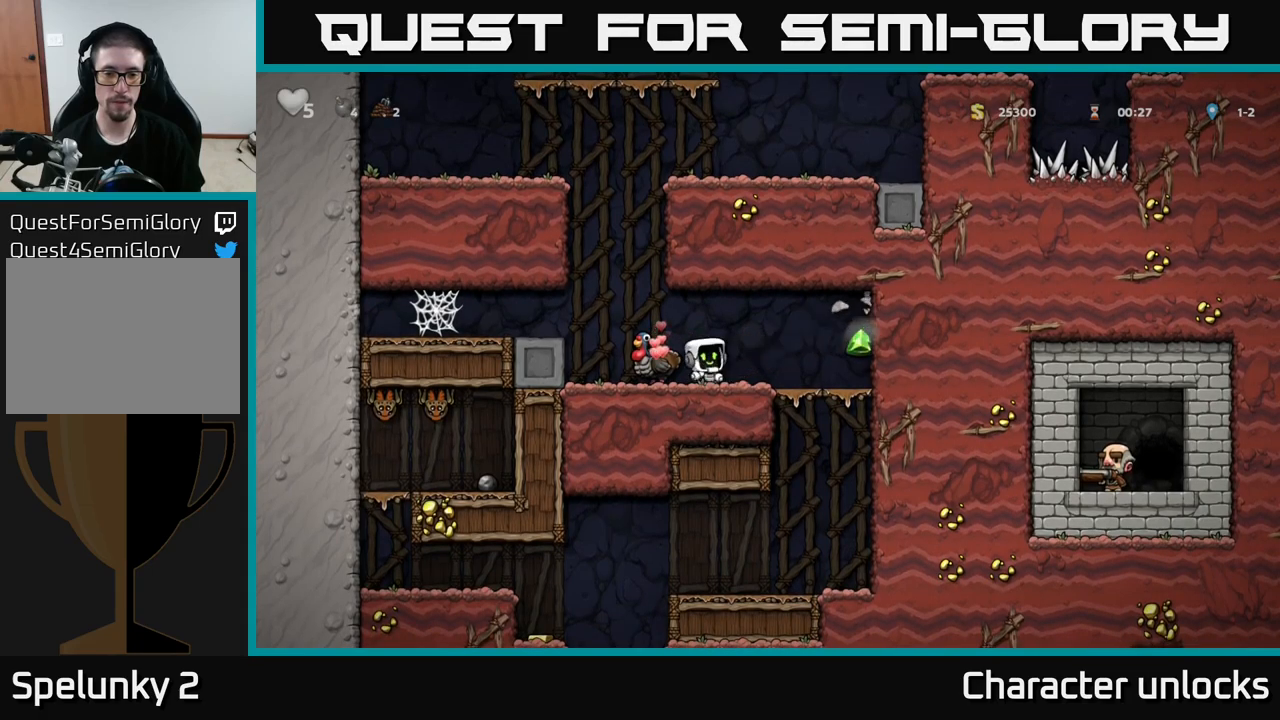
{"buttons": ["DPAD_RIGHT"], "left_stick": "center", "events": [[16, "DPAD_LEFT", "down"], [50, "A", "up"], [100, "DPAD_LEFT", "up"], [350, "DPAD_RIGHT", "down"]]}
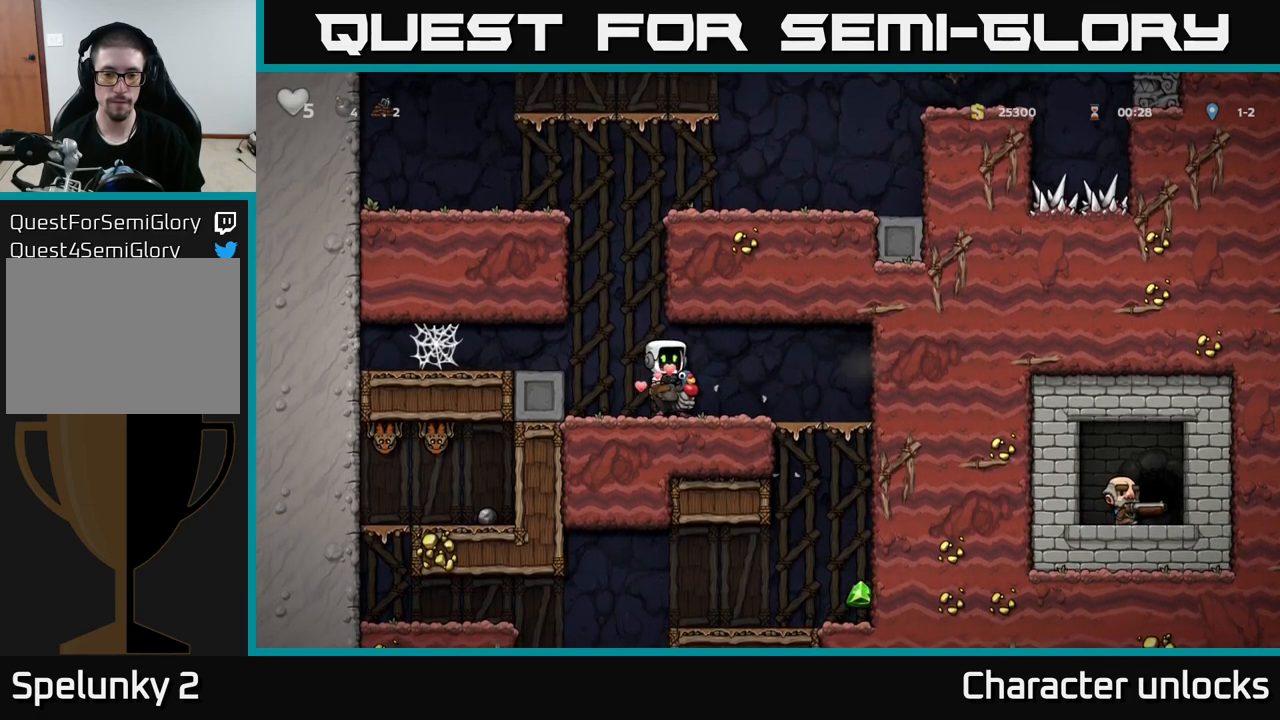
{"buttons": ["DPAD_DOWN"], "left_stick": "center", "events": [[333, "DPAD_DOWN", "down"], [350, "DPAD_RIGHT", "up"], [416, "A", "down"], [500, "A", "up"]]}
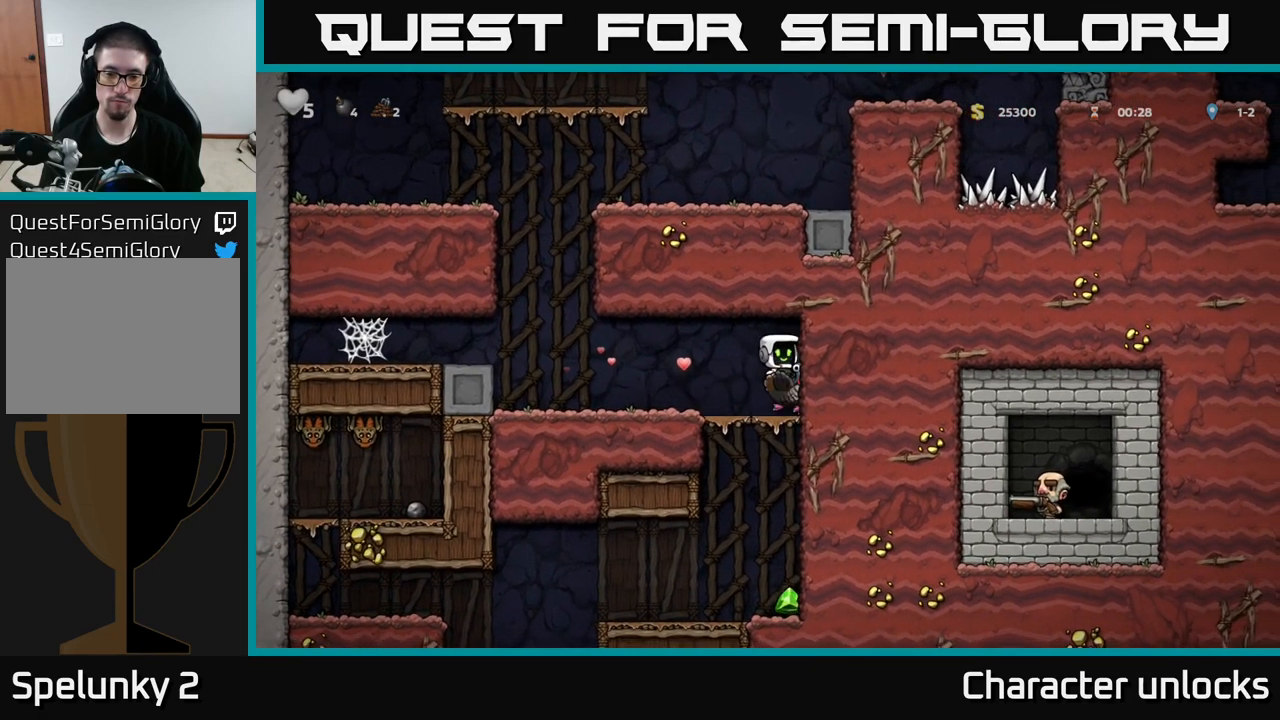
{"buttons": ["DPAD_LEFT"], "left_stick": "center", "events": [[16, "DPAD_DOWN", "up"], [400, "DPAD_LEFT", "down"]]}
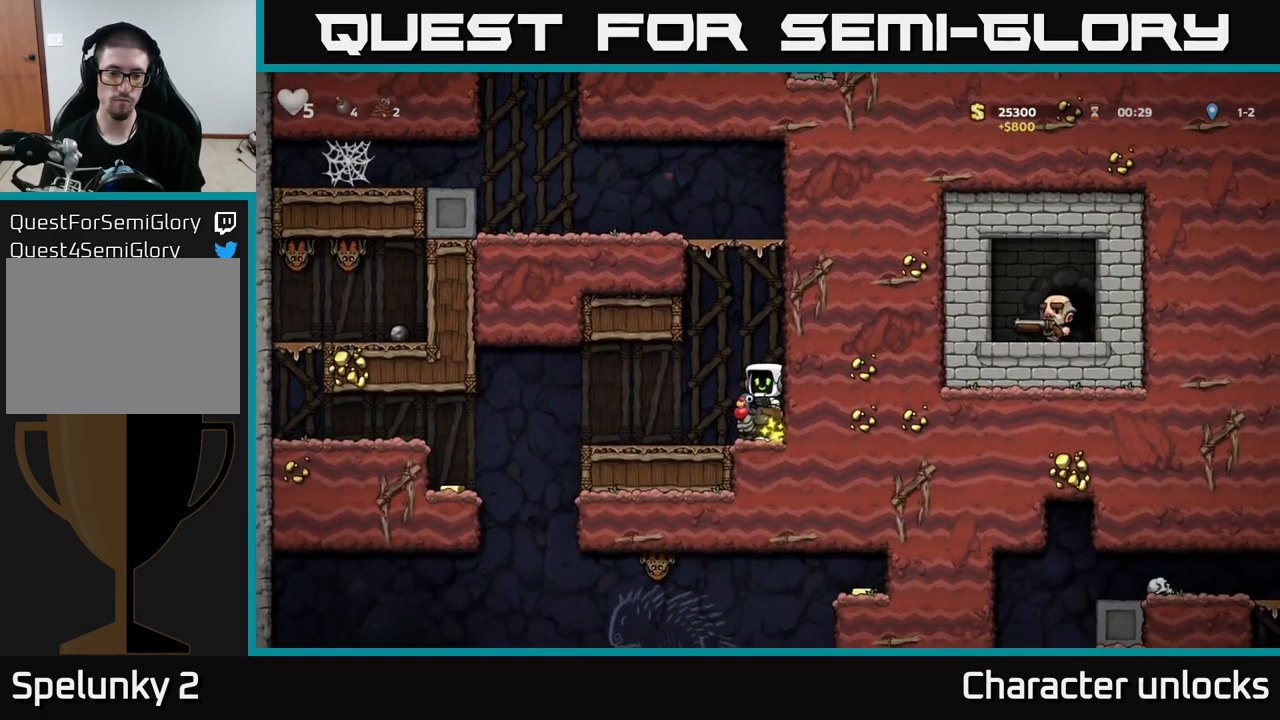
{"buttons": ["DPAD_LEFT"], "left_stick": "center", "events": []}
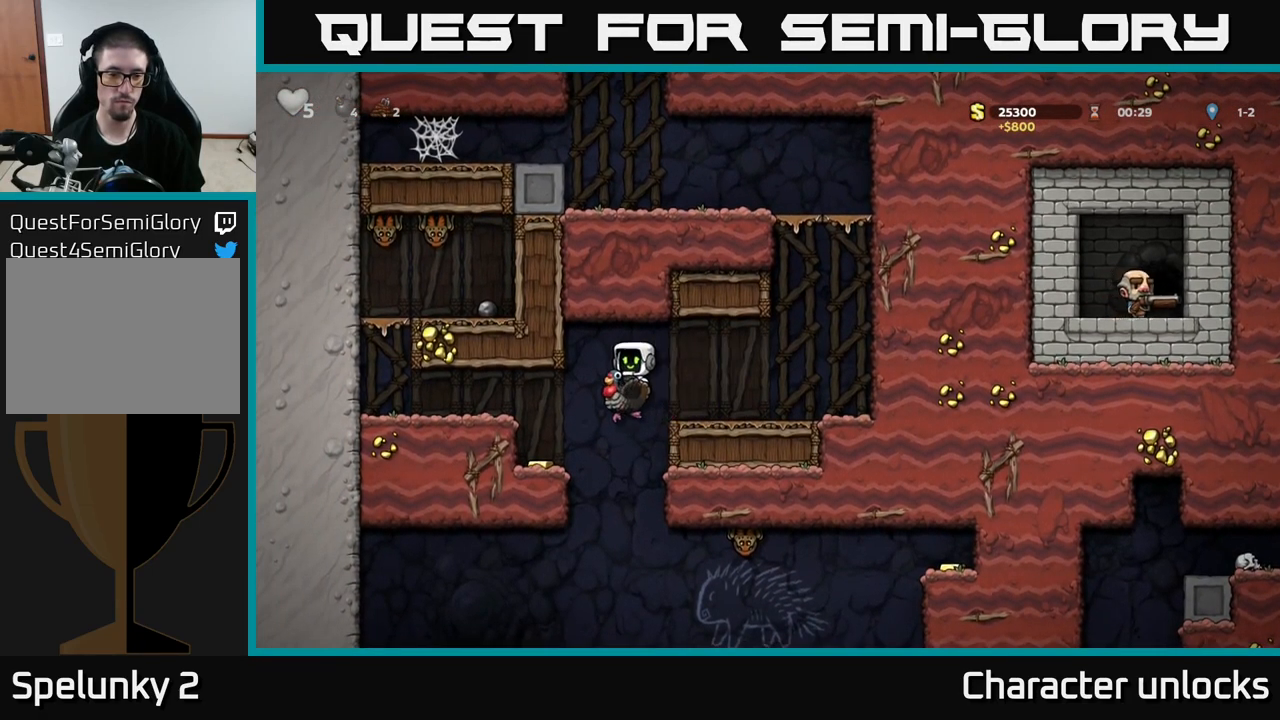
{"buttons": [], "left_stick": "center", "events": [[166, "DPAD_LEFT", "up"], [216, "DPAD_RIGHT", "down"], [433, "DPAD_RIGHT", "up"]]}
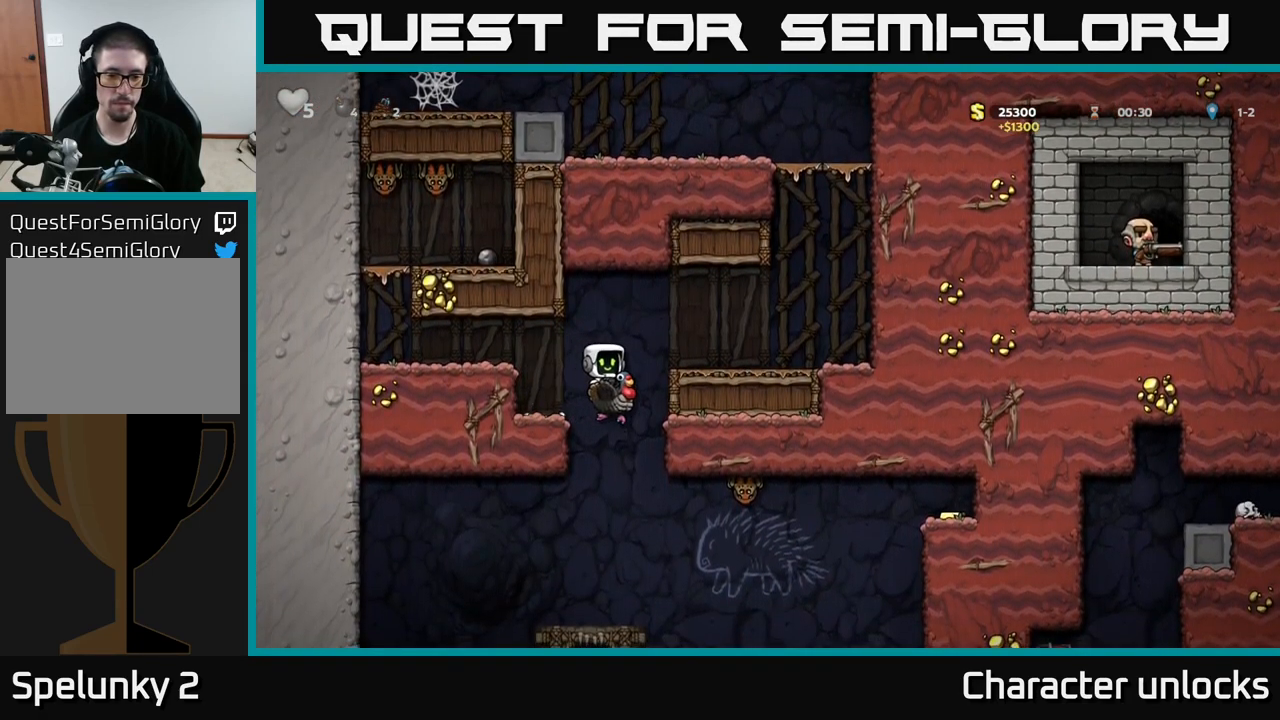
{"buttons": [], "left_stick": "center", "events": [[300, "A", "down"], [416, "A", "up"]]}
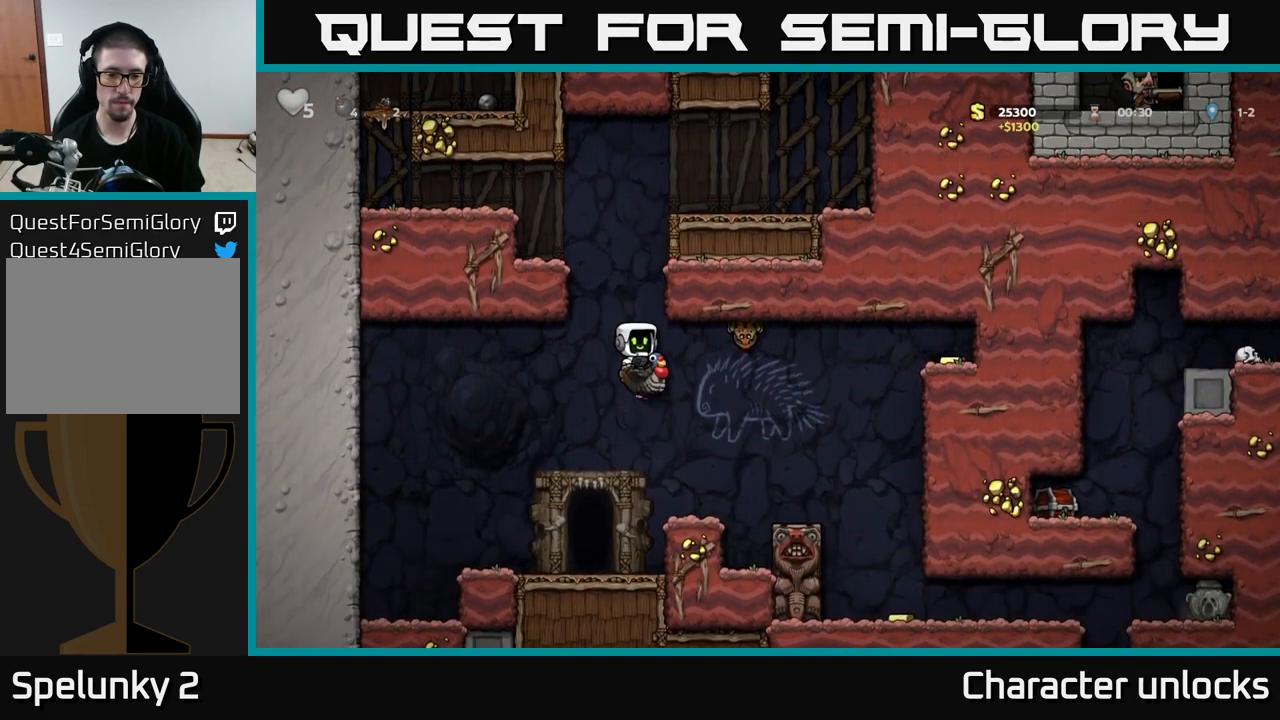
{"buttons": ["DPAD_LEFT"], "left_stick": "center", "events": [[266, "DPAD_RIGHT", "down"], [400, "DPAD_RIGHT", "up"], [483, "DPAD_LEFT", "down"]]}
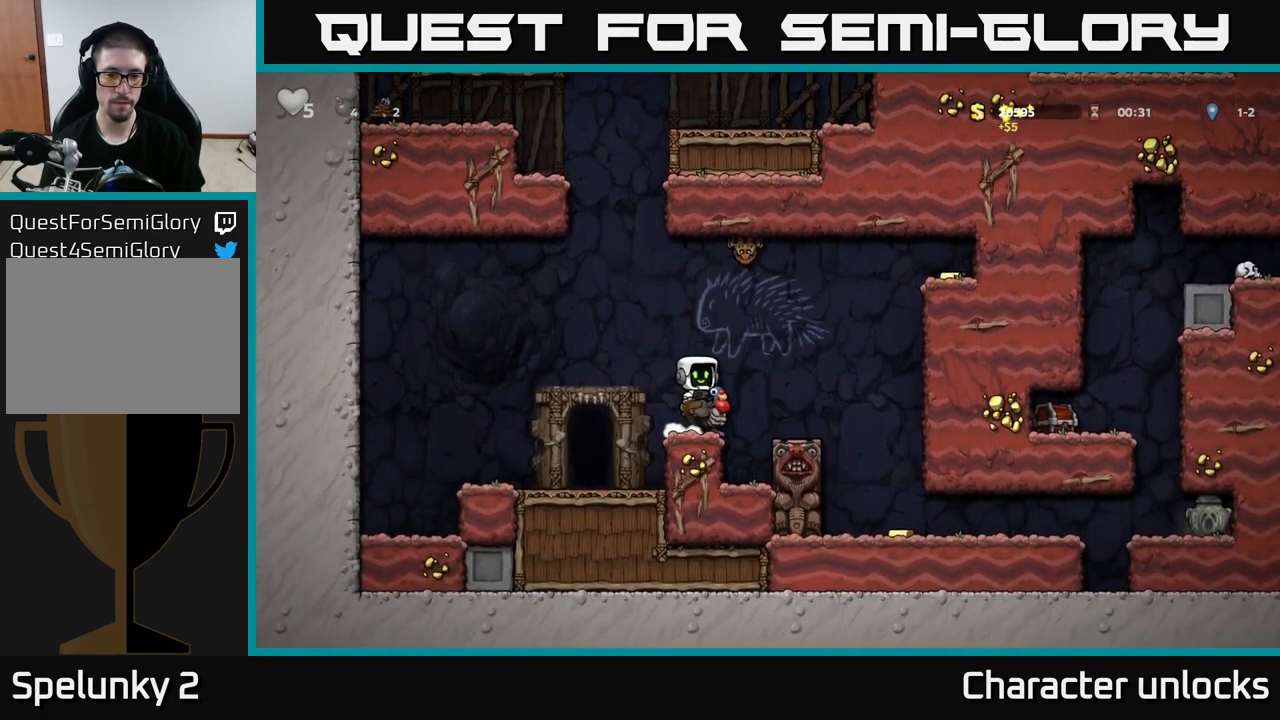
{"buttons": ["DPAD_RIGHT"], "left_stick": "center", "events": [[83, "A", "down"], [233, "A", "up"], [250, "DPAD_LEFT", "up"], [316, "DPAD_RIGHT", "down"]]}
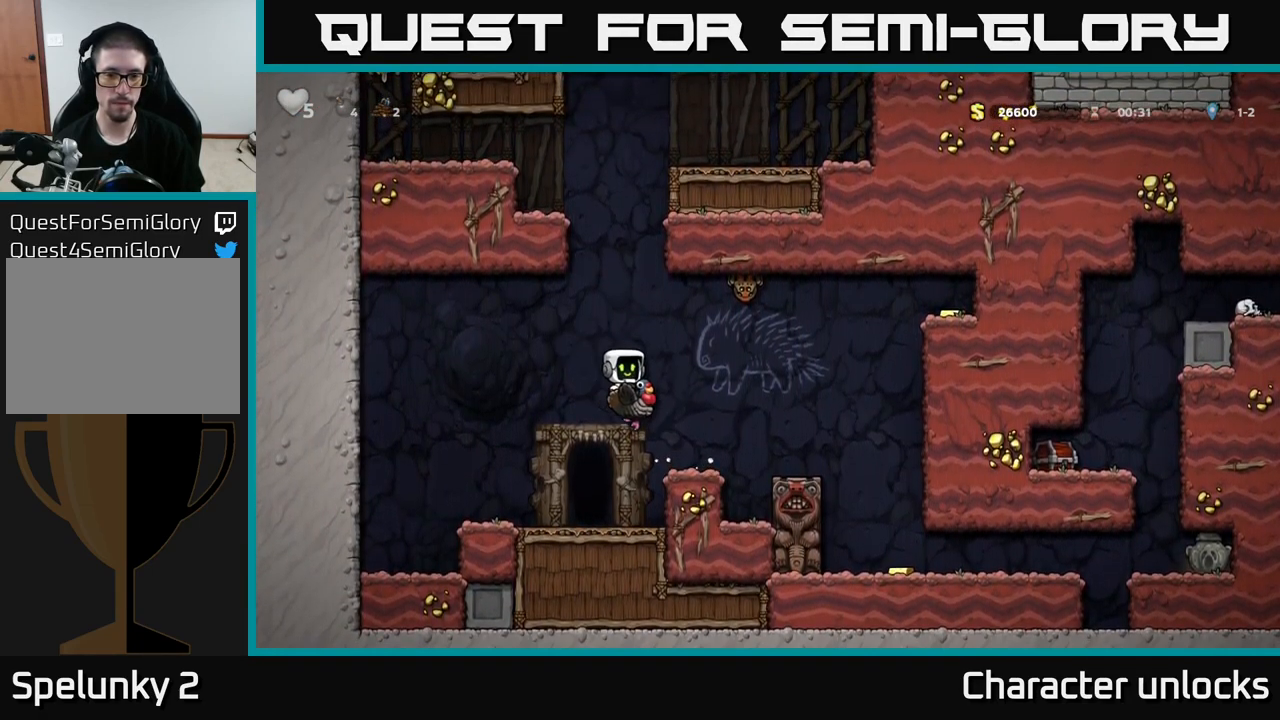
{"buttons": [], "left_stick": "center", "events": [[316, "A", "down"], [383, "DPAD_RIGHT", "up"], [467, "A", "up"]]}
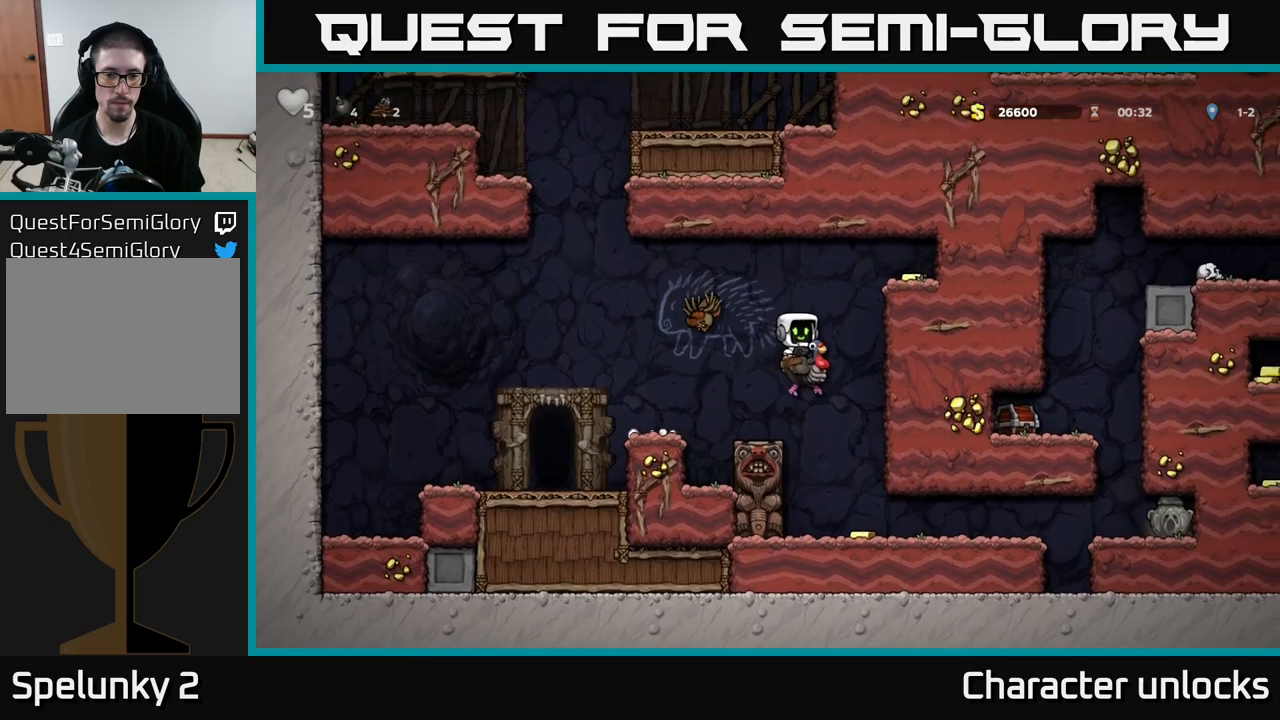
{"buttons": [], "left_stick": "center", "events": [[33, "A", "down"], [50, "DPAD_LEFT", "down"], [133, "A", "up"], [233, "DPAD_LEFT", "up"]]}
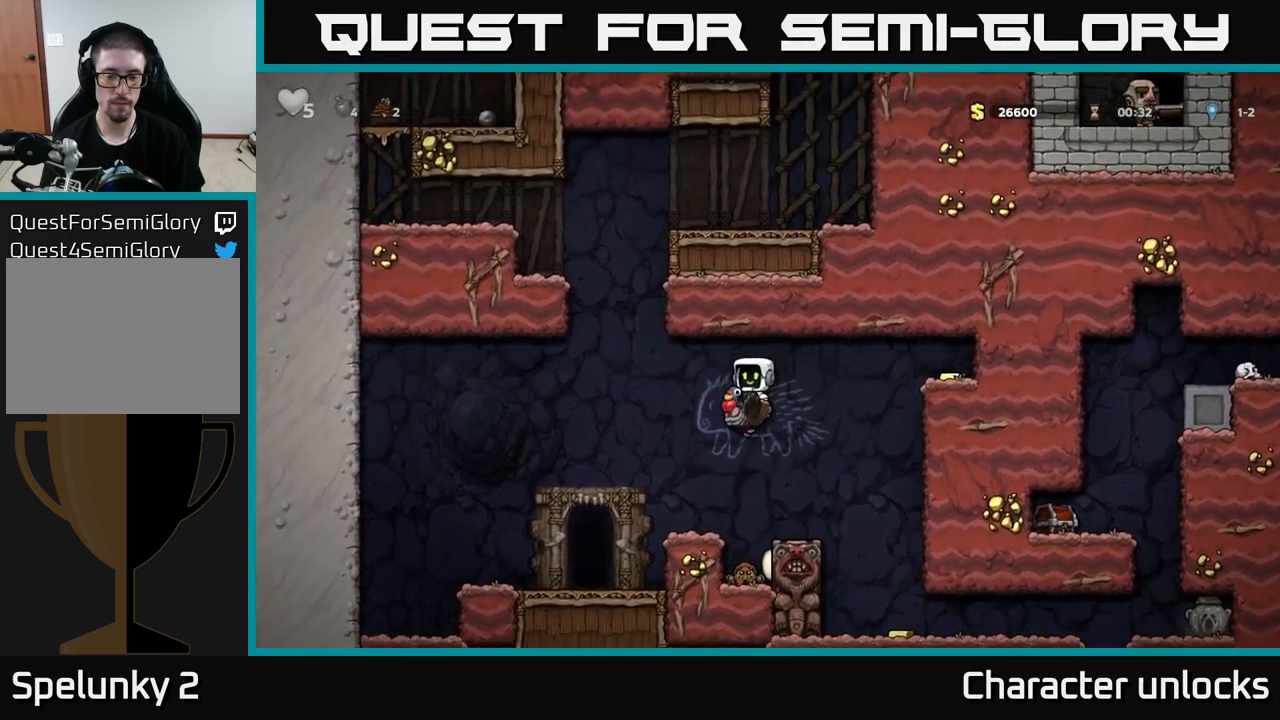
{"buttons": [], "left_stick": "center", "events": [[100, "DPAD_LEFT", "down"], [133, "A", "down"], [250, "DPAD_LEFT", "up"], [317, "A", "up"]]}
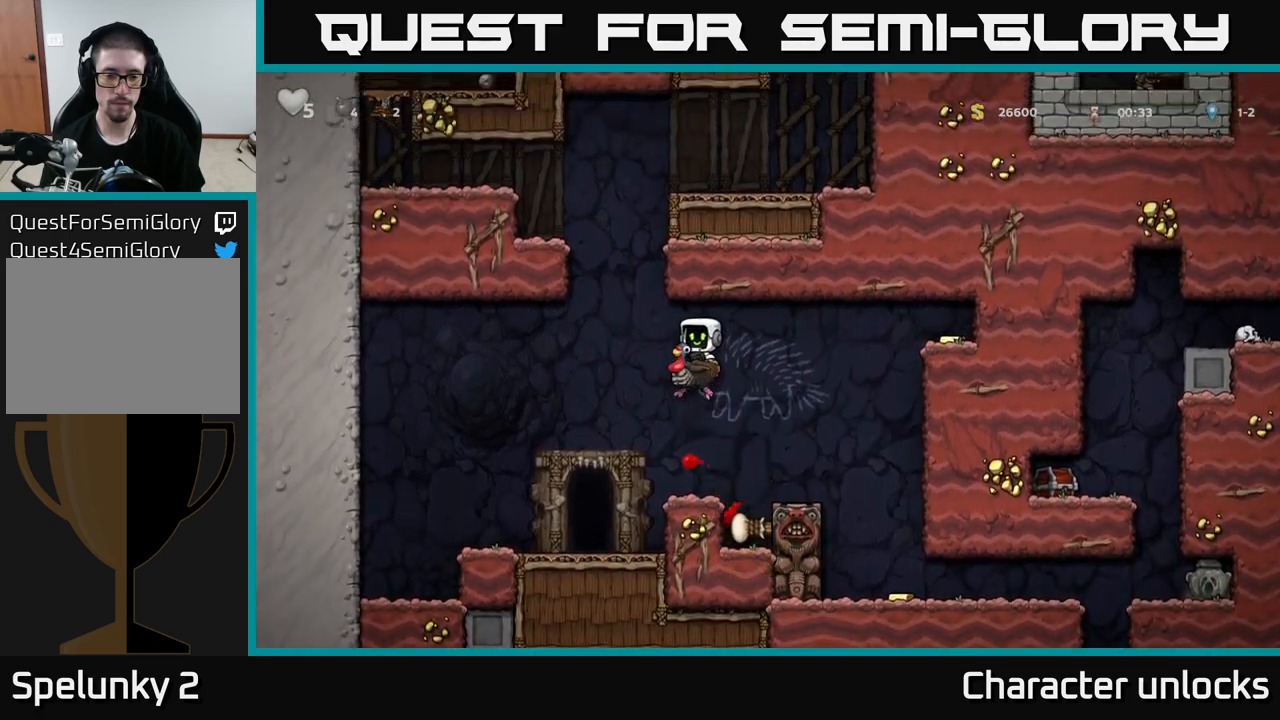
{"buttons": ["A", "DPAD_DOWN"], "left_stick": "center", "events": [[433, "DPAD_DOWN", "down"], [500, "A", "down"]]}
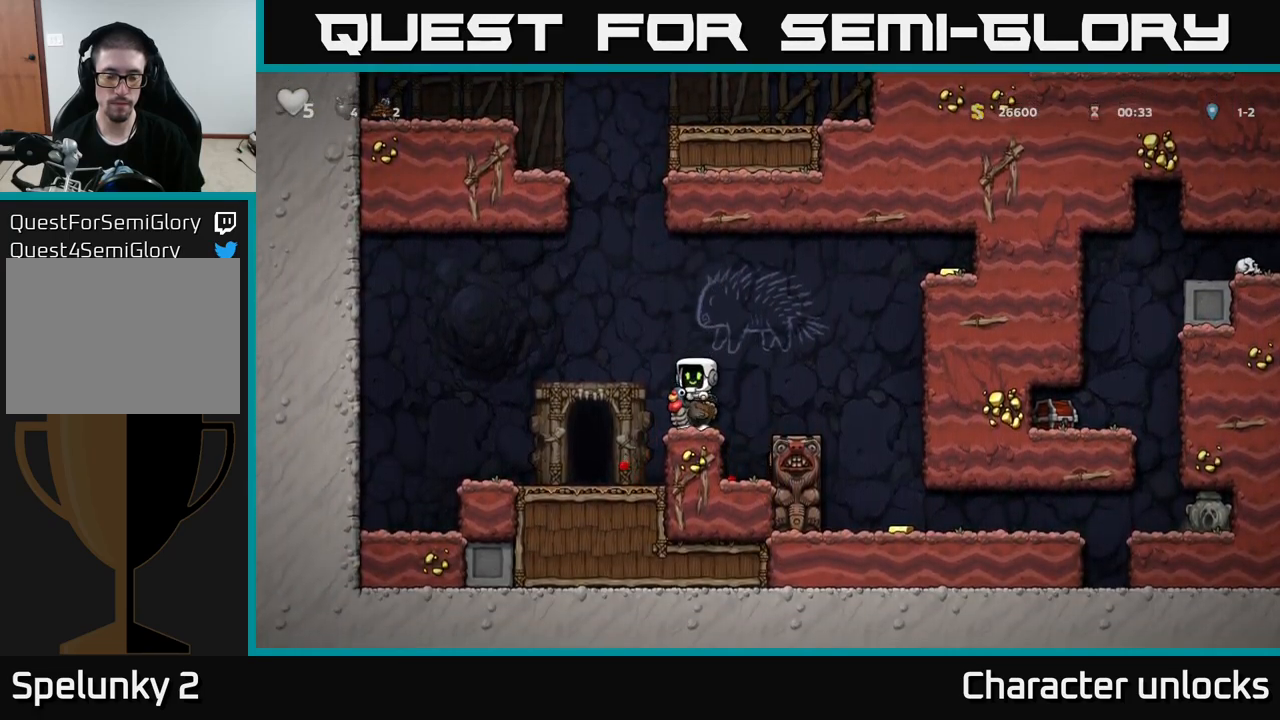
{"buttons": [], "left_stick": "center", "events": [[67, "DPAD_DOWN", "up"], [133, "A", "up"], [300, "A", "down"], [300, "DPAD_RIGHT", "down"], [400, "A", "up"], [500, "DPAD_RIGHT", "up"]]}
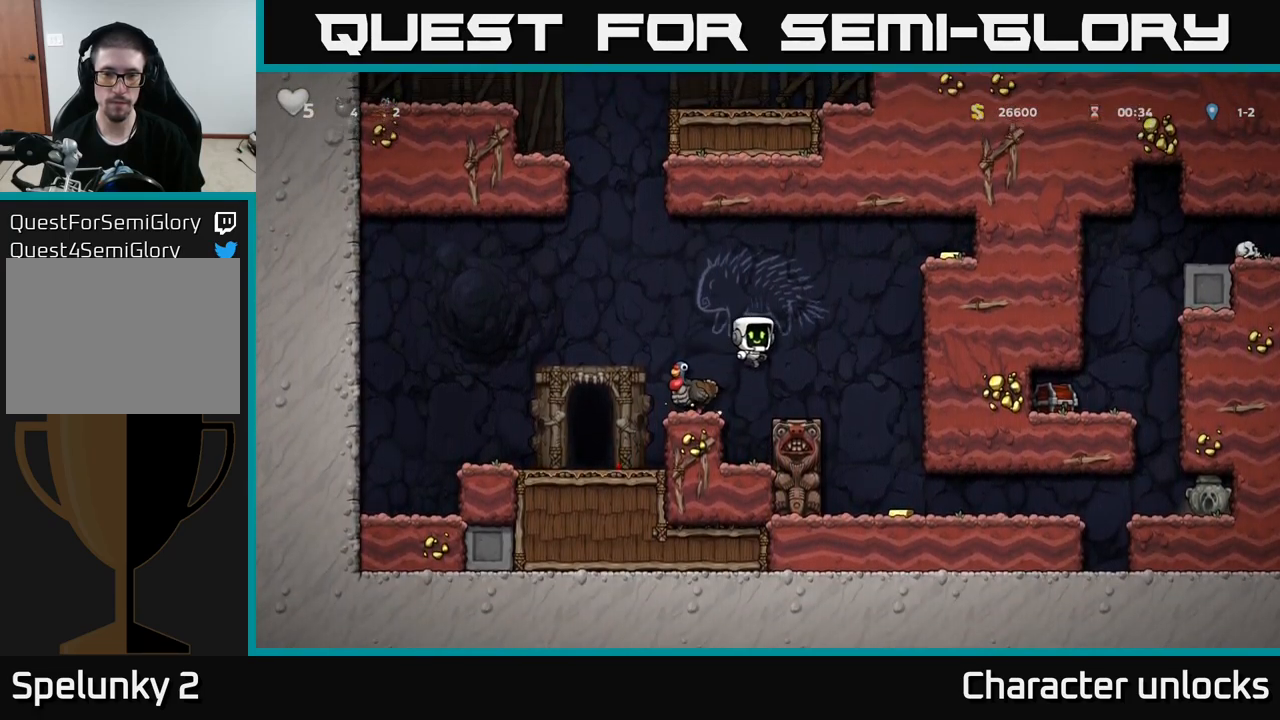
{"buttons": ["DPAD_LEFT"], "left_stick": "center", "events": [[367, "A", "down"], [400, "DPAD_LEFT", "down"], [483, "A", "up"]]}
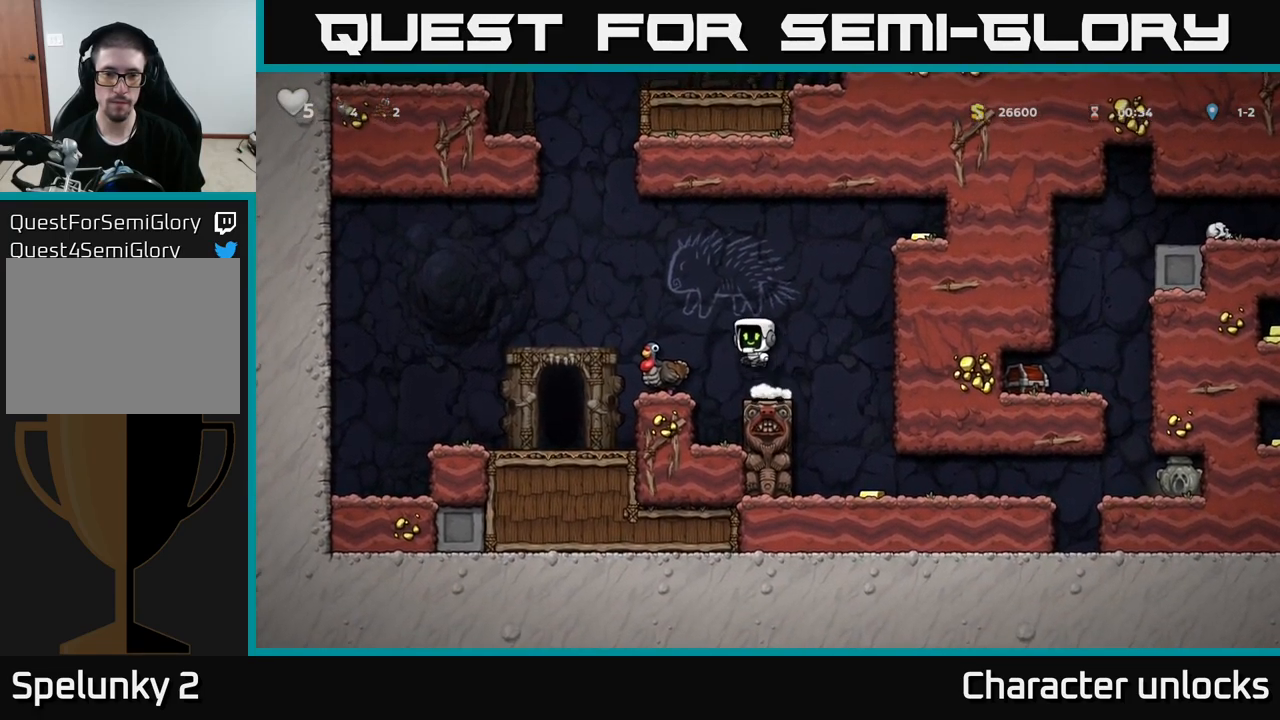
{"buttons": ["A", "DPAD_RIGHT"], "left_stick": "center", "events": [[100, "DPAD_LEFT", "up"], [250, "DPAD_RIGHT", "down"], [367, "A", "down"]]}
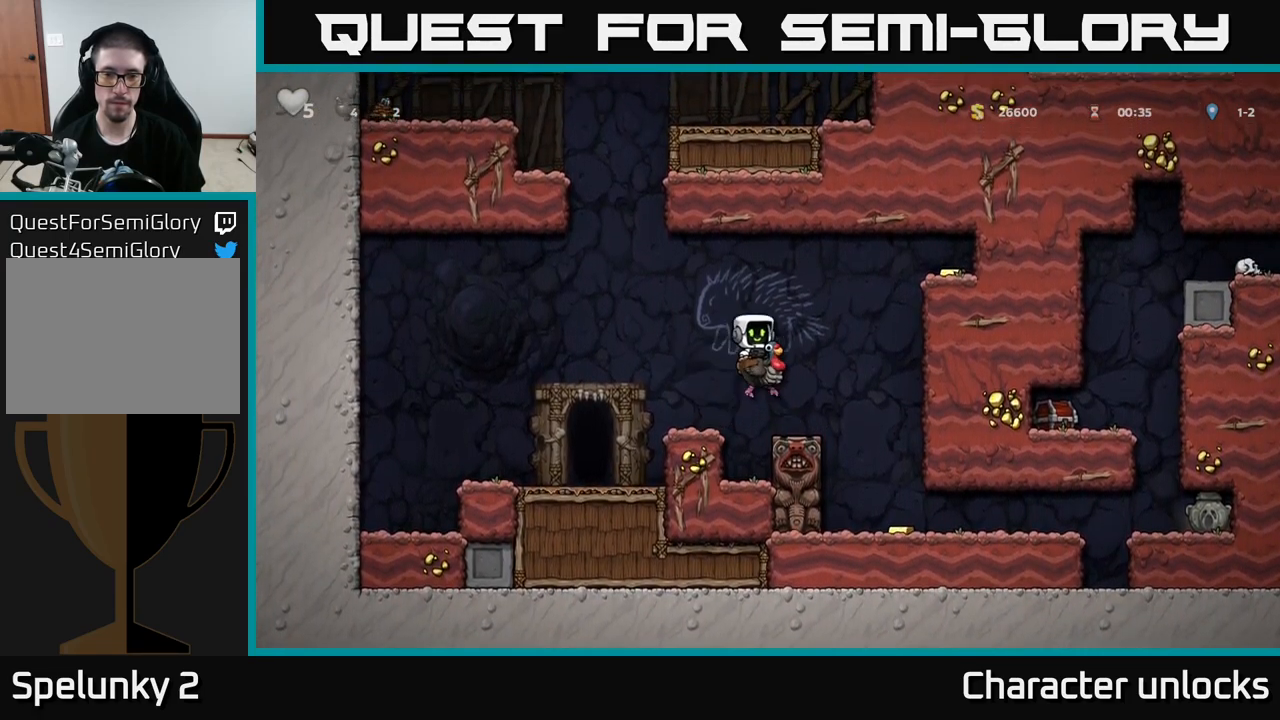
{"buttons": ["DPAD_RIGHT"], "left_stick": "center", "events": [[83, "A", "up"], [150, "A", "down"], [317, "A", "up"]]}
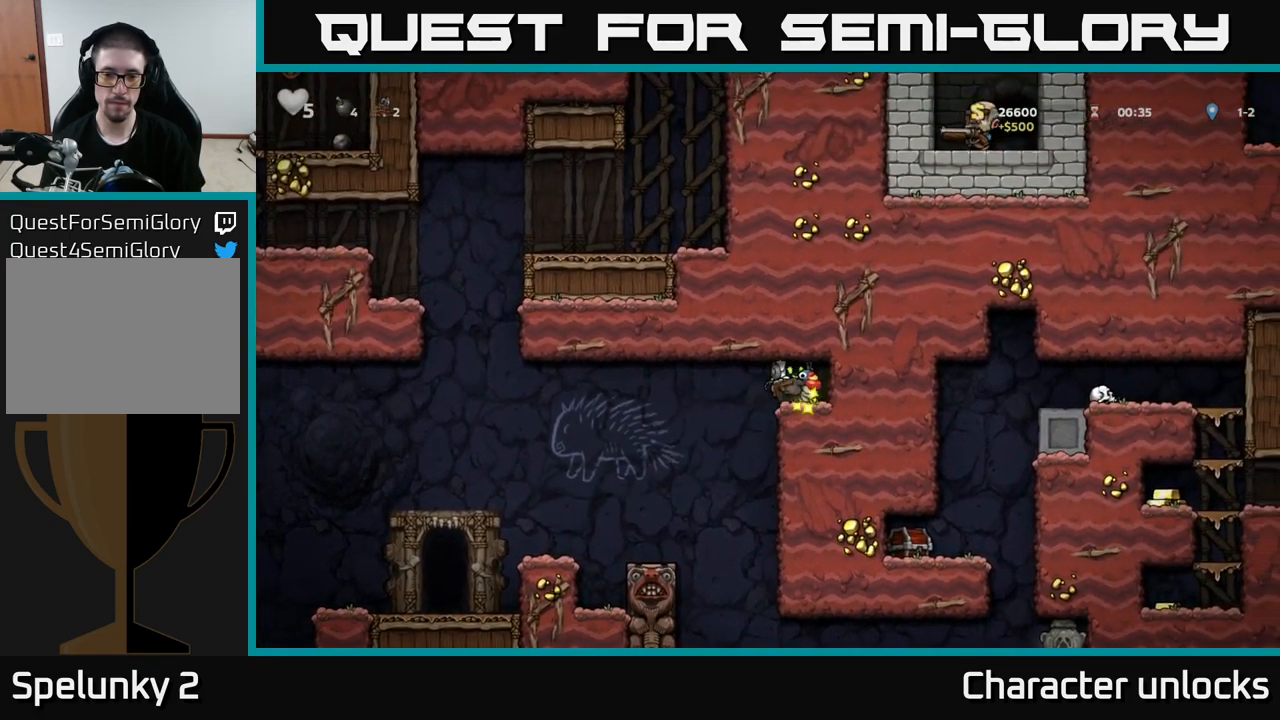
{"buttons": [], "left_stick": "center", "events": [[50, "DPAD_RIGHT", "up"], [100, "DPAD_LEFT", "down"], [367, "DPAD_LEFT", "up"]]}
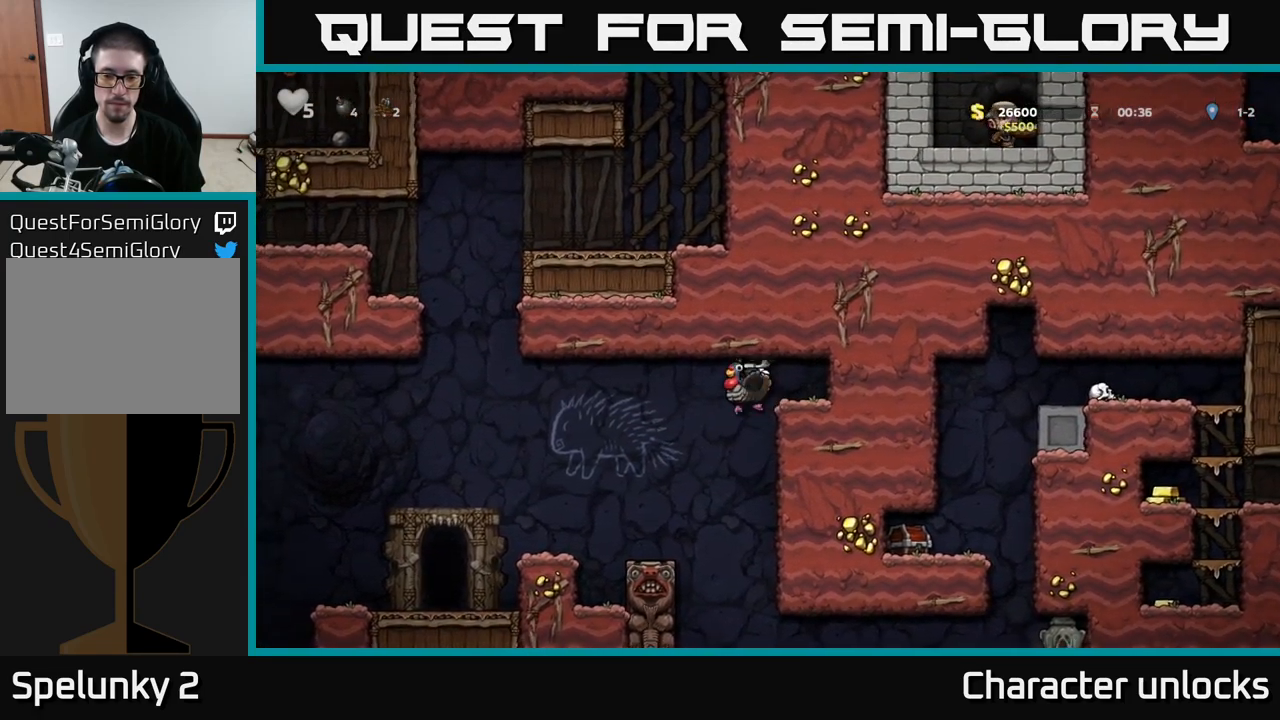
{"buttons": ["DPAD_RIGHT"], "left_stick": "center", "events": [[350, "DPAD_RIGHT", "down"]]}
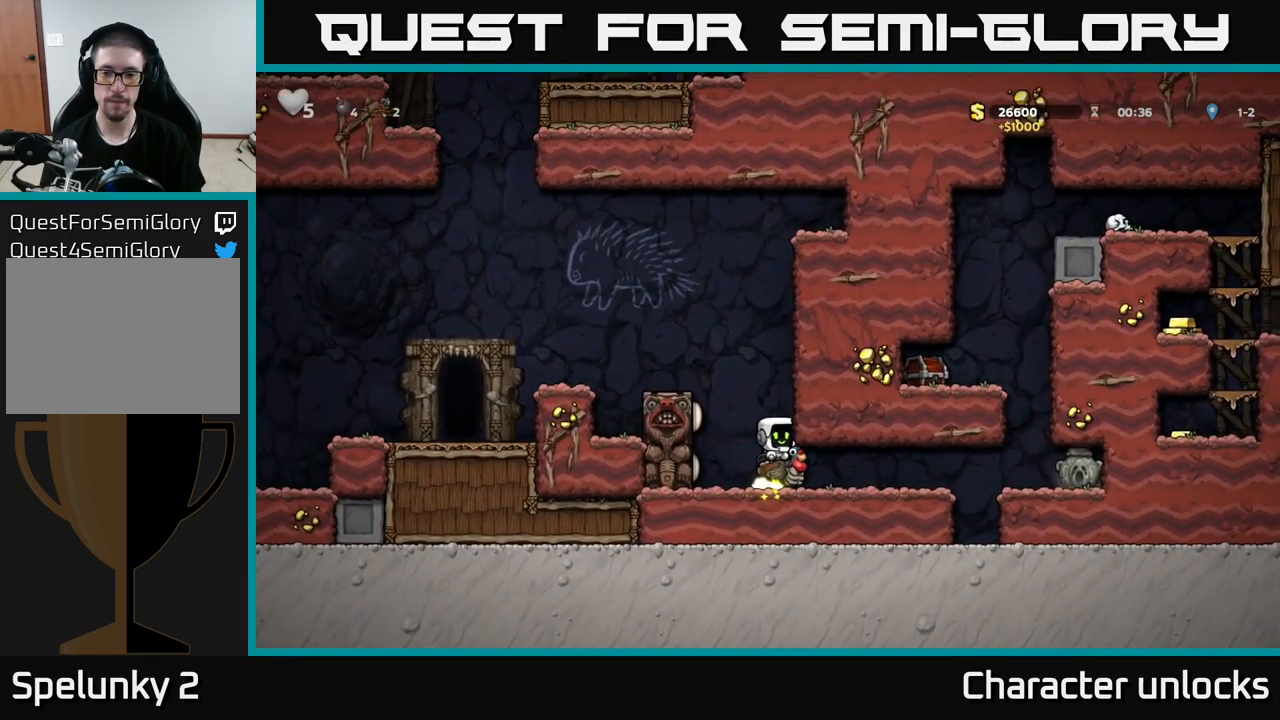
{"buttons": ["DPAD_RIGHT"], "left_stick": "center", "events": []}
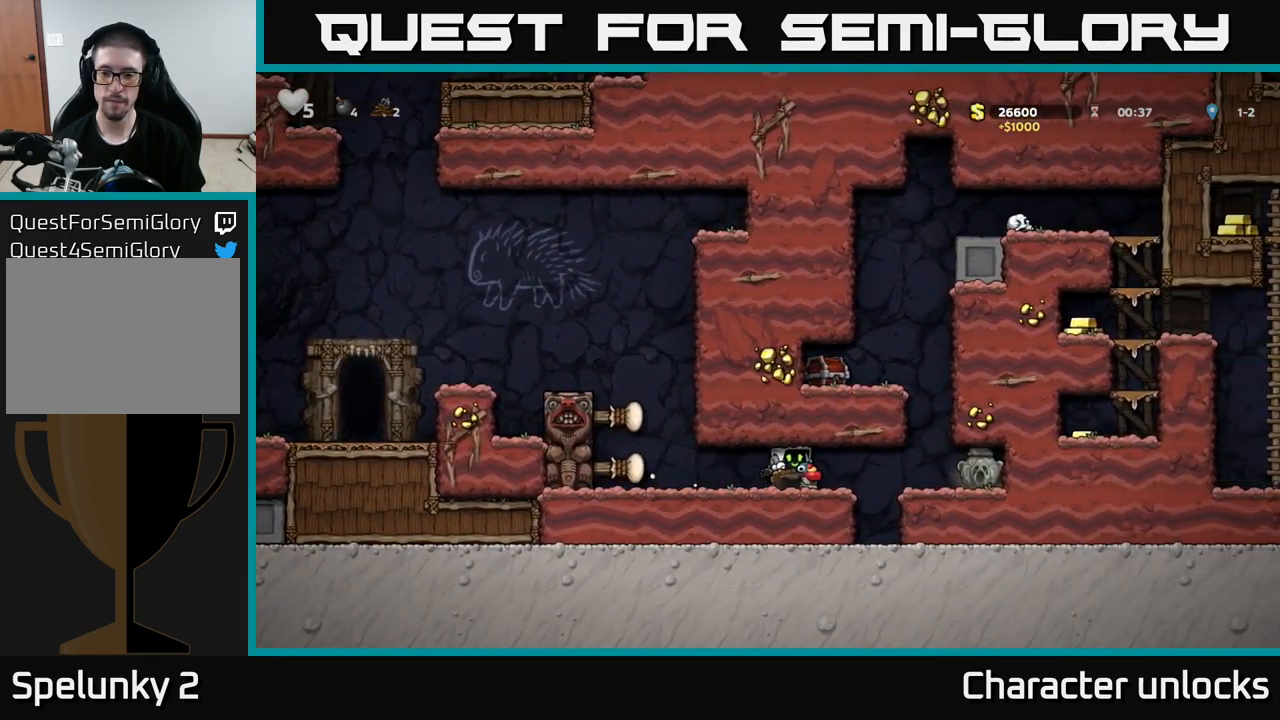
{"buttons": ["DPAD_RIGHT"], "left_stick": "center", "events": []}
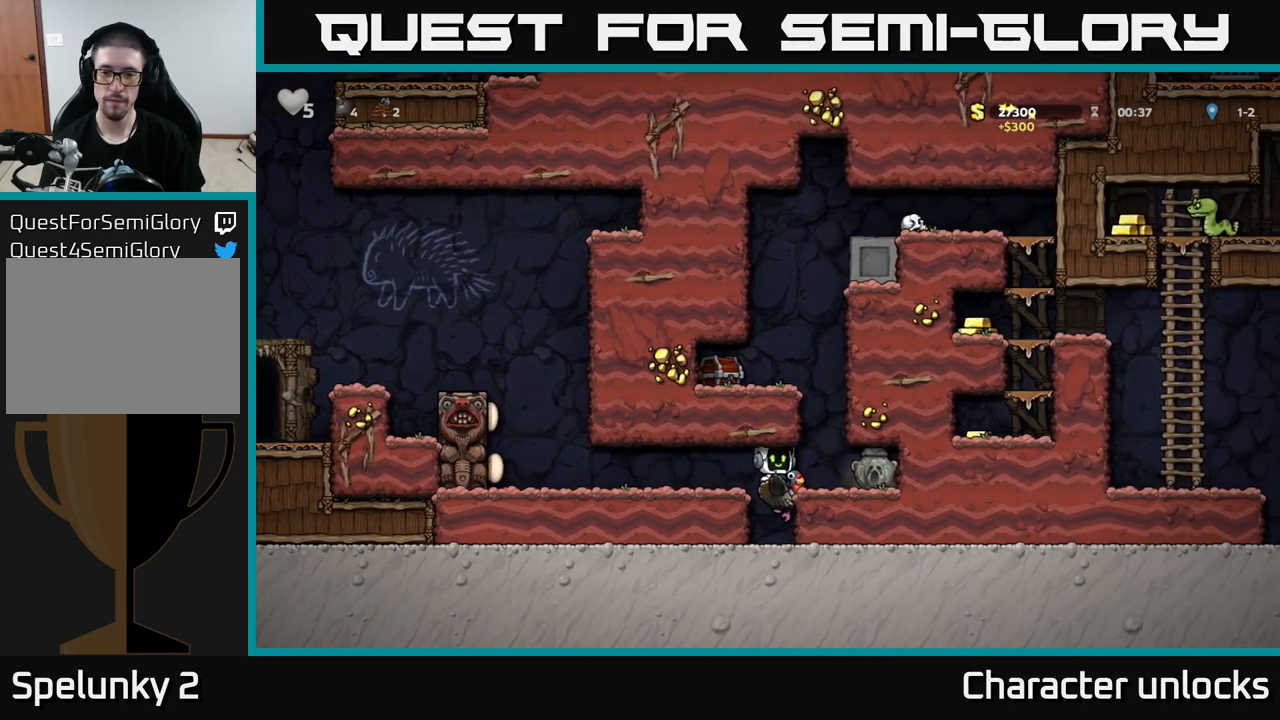
{"buttons": ["DPAD_RIGHT"], "left_stick": "center", "events": [[50, "DPAD_RIGHT", "up"], [234, "A", "down"], [367, "DPAD_RIGHT", "down"], [384, "A", "up"]]}
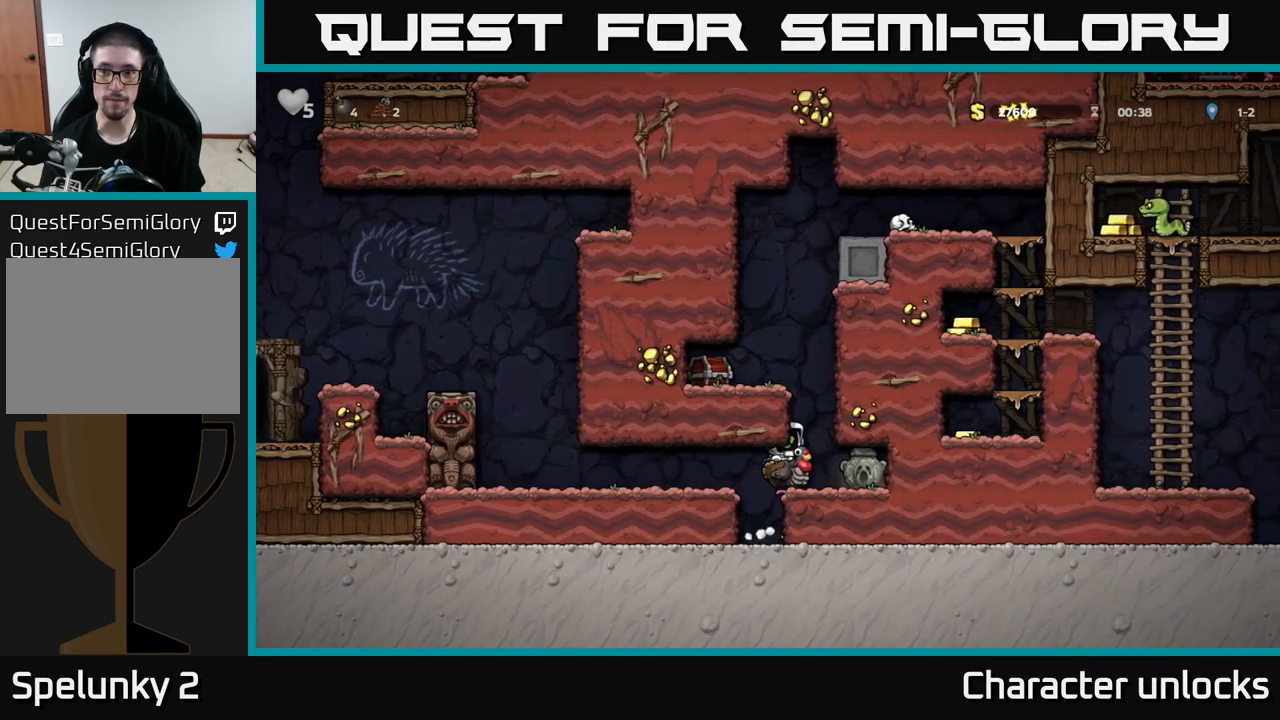
{"buttons": ["DPAD_LEFT"], "left_stick": "center", "events": [[134, "DPAD_RIGHT", "up"], [467, "DPAD_LEFT", "down"]]}